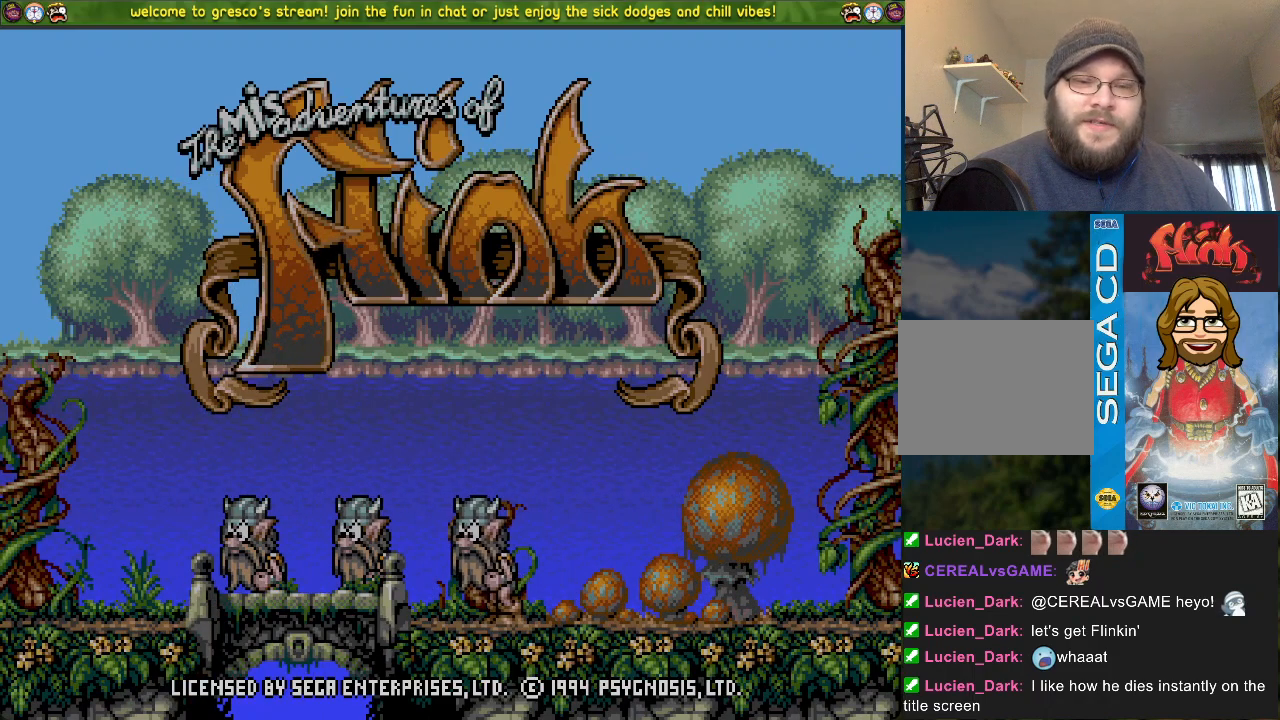
Gameplay with a controller (PlayStation layout); each line is a JSON object with the inputs held at the frame after it. "events" lists button and stick changes between this image and that frame as [ms after this image, input, new state], when the widget could be followed in between.
{"buttons": [], "left_stick": "center", "right_stick": "center", "events": [[66, "SELECT", "up"]]}
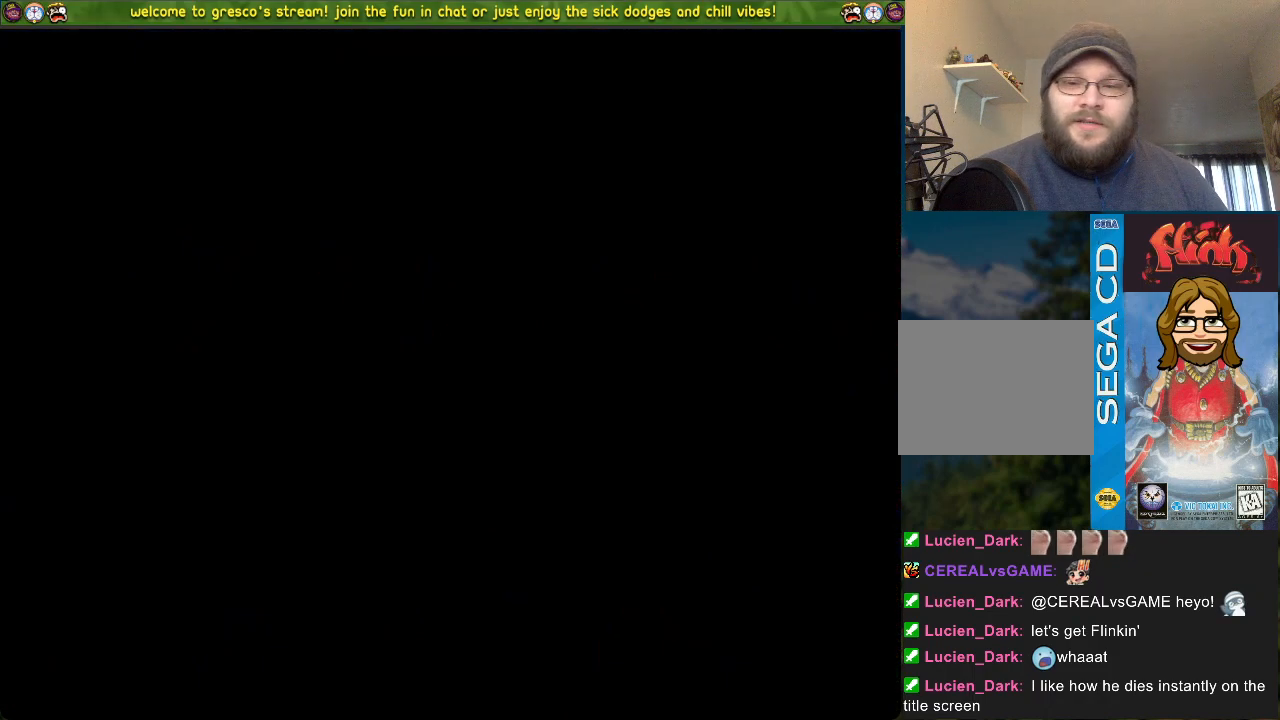
{"buttons": [], "left_stick": "center", "right_stick": "center", "events": []}
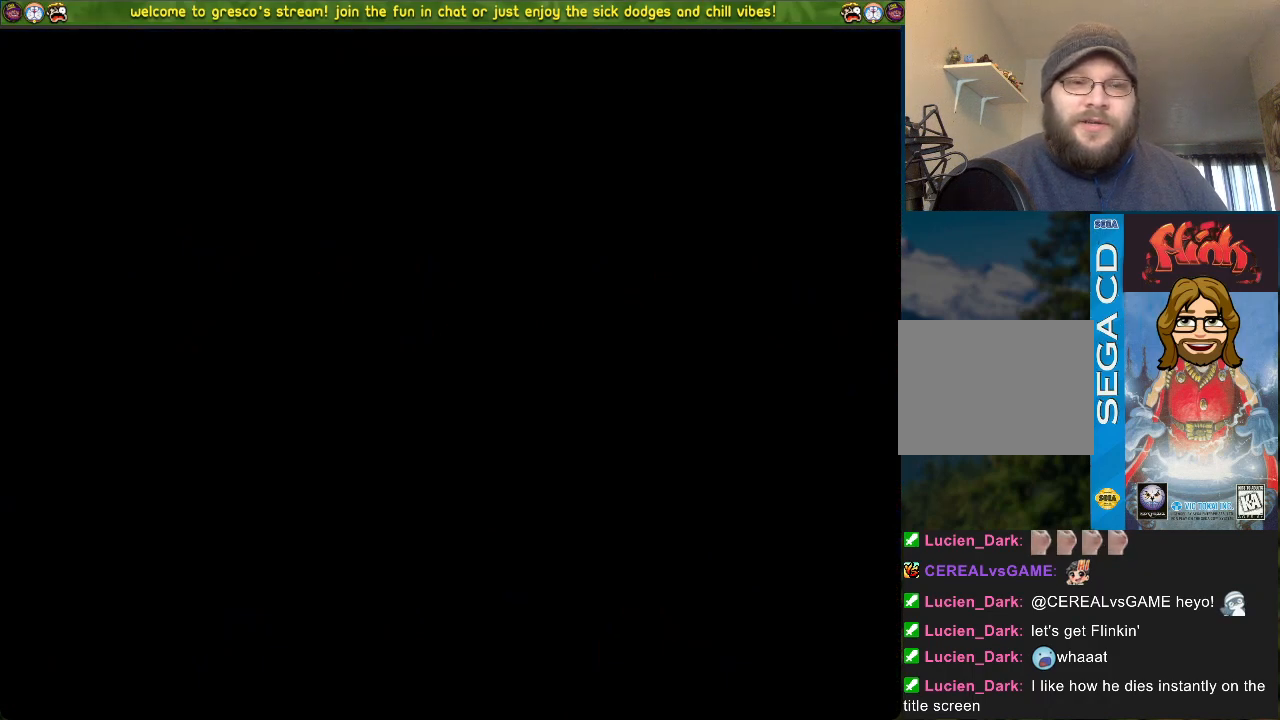
{"buttons": ["SELECT"], "left_stick": "center", "right_stick": "center", "events": [[483, "SELECT", "down"]]}
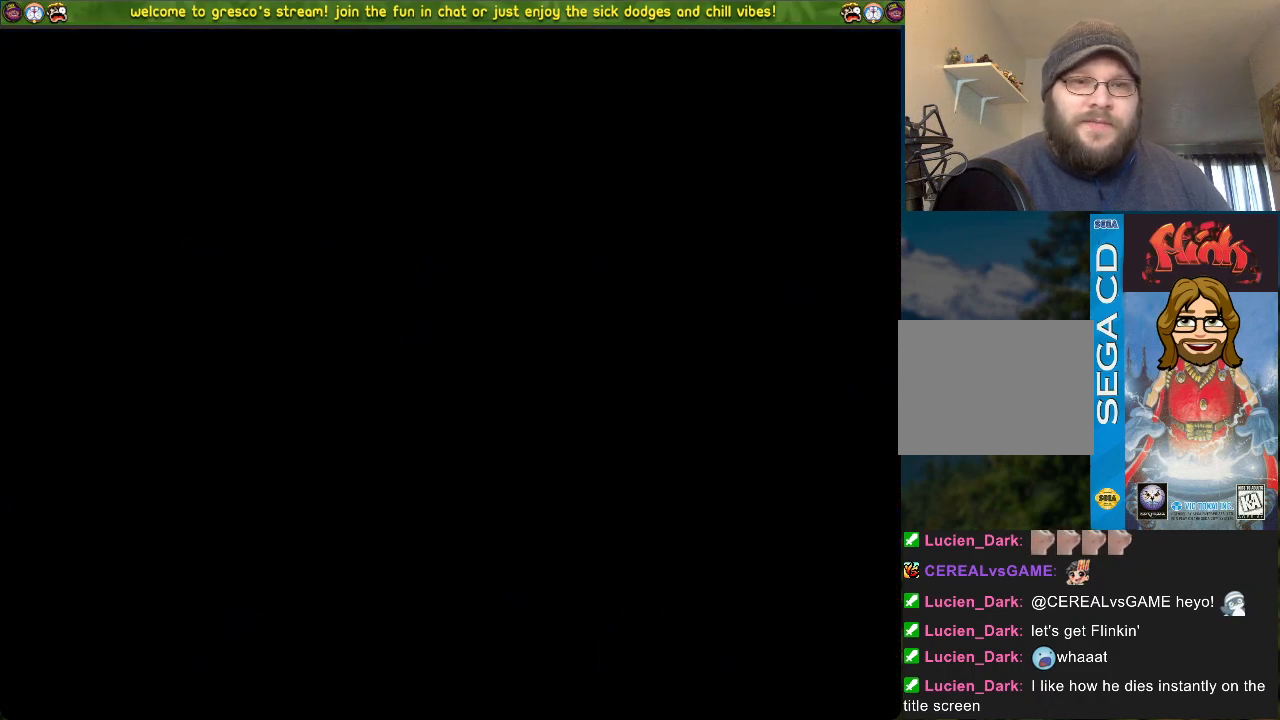
{"buttons": [], "left_stick": "center", "right_stick": "center", "events": [[217, "SELECT", "up"]]}
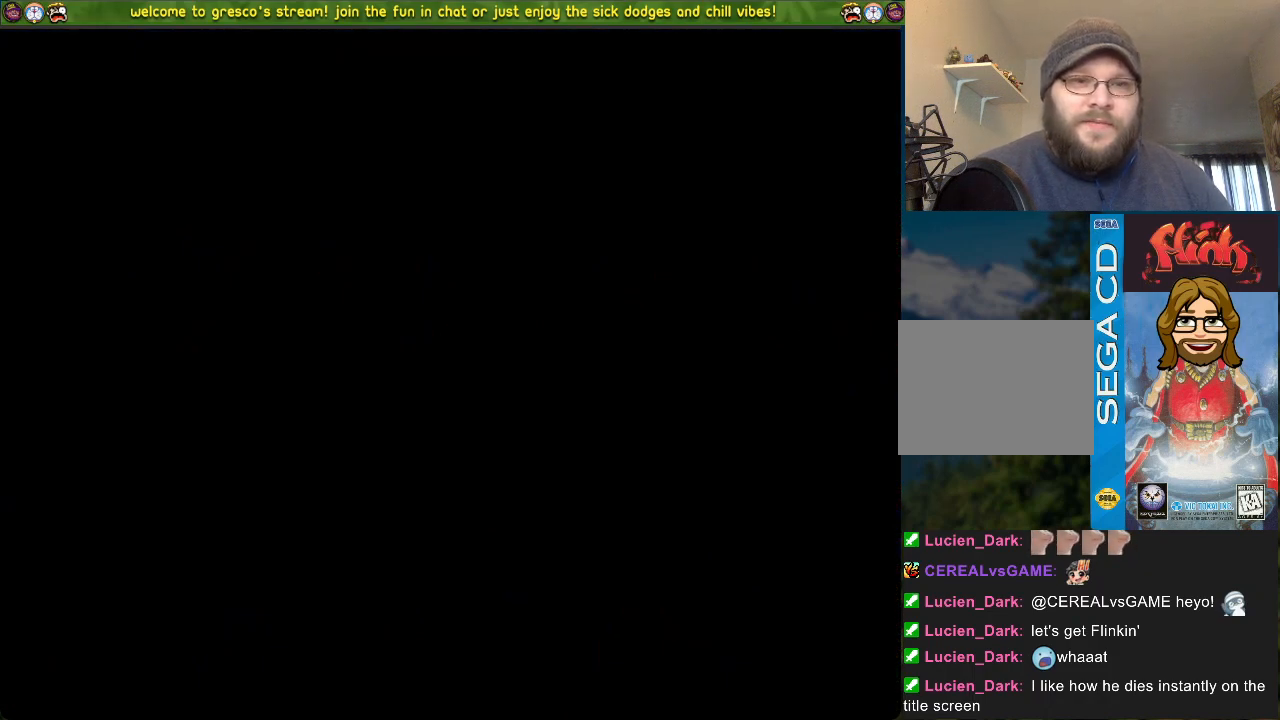
{"buttons": [], "left_stick": "center", "right_stick": "center", "events": []}
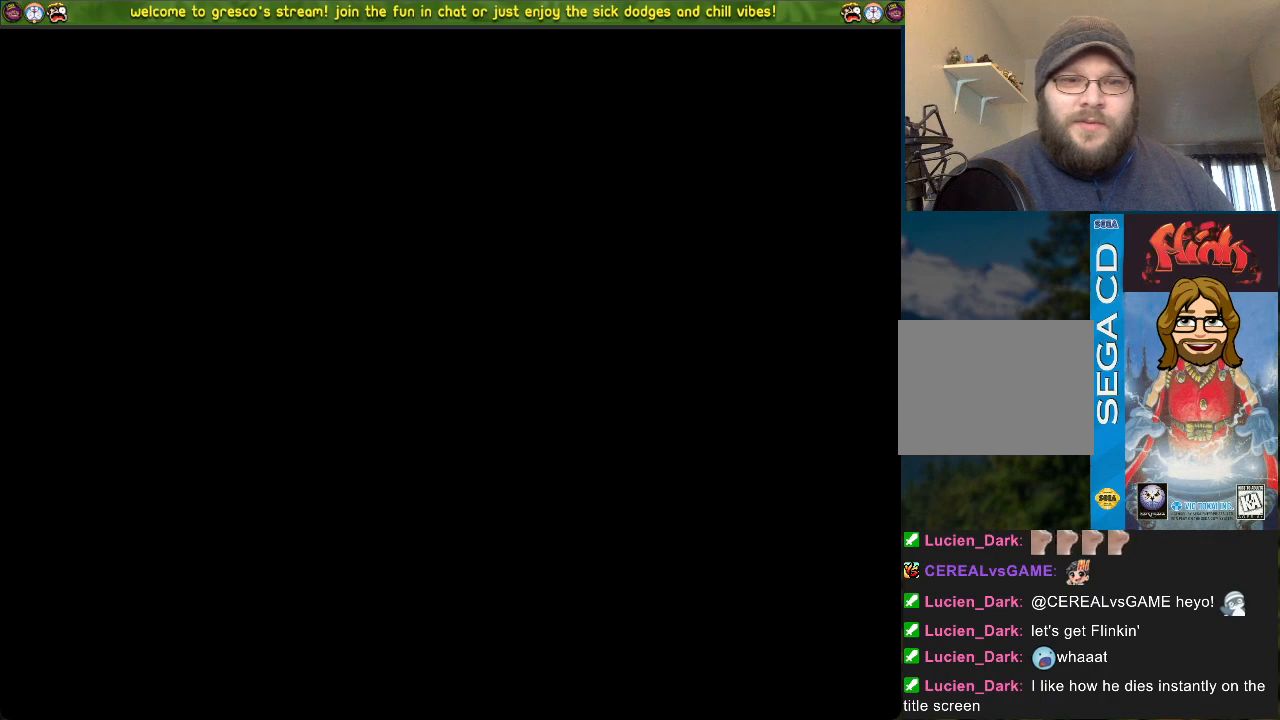
{"buttons": [], "left_stick": "center", "right_stick": "center", "events": []}
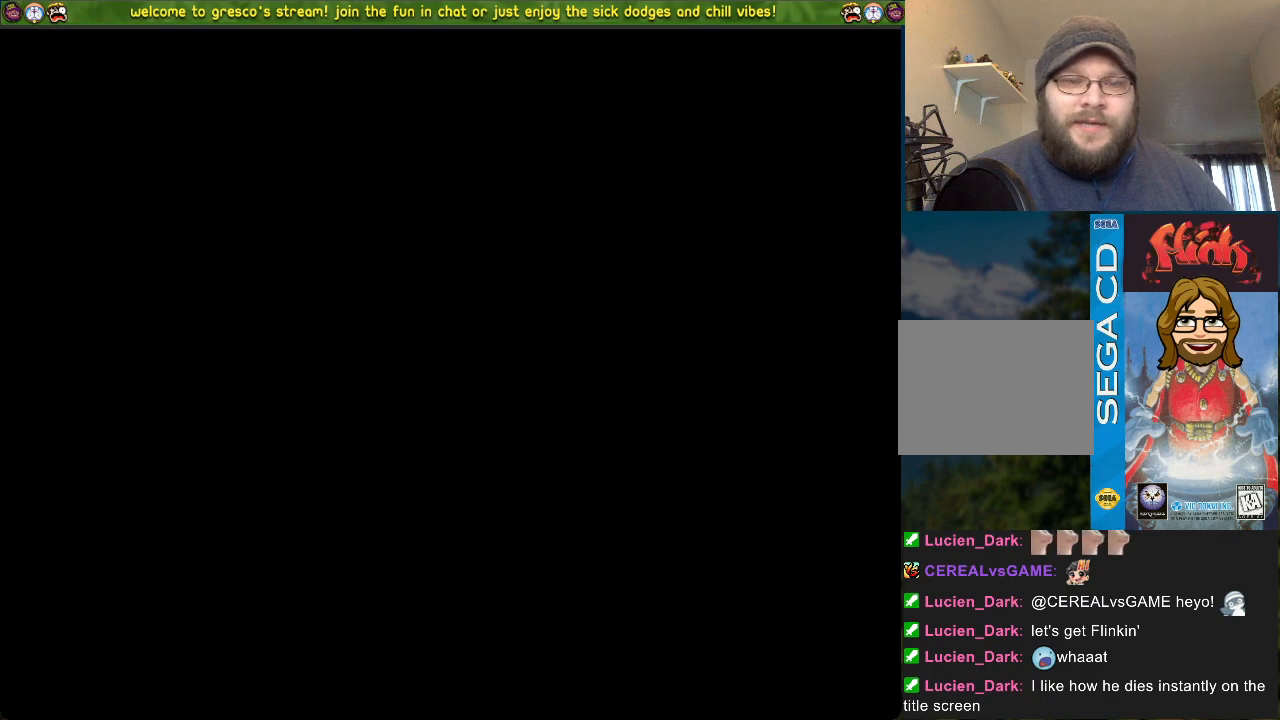
{"buttons": [], "left_stick": "center", "right_stick": "center", "events": []}
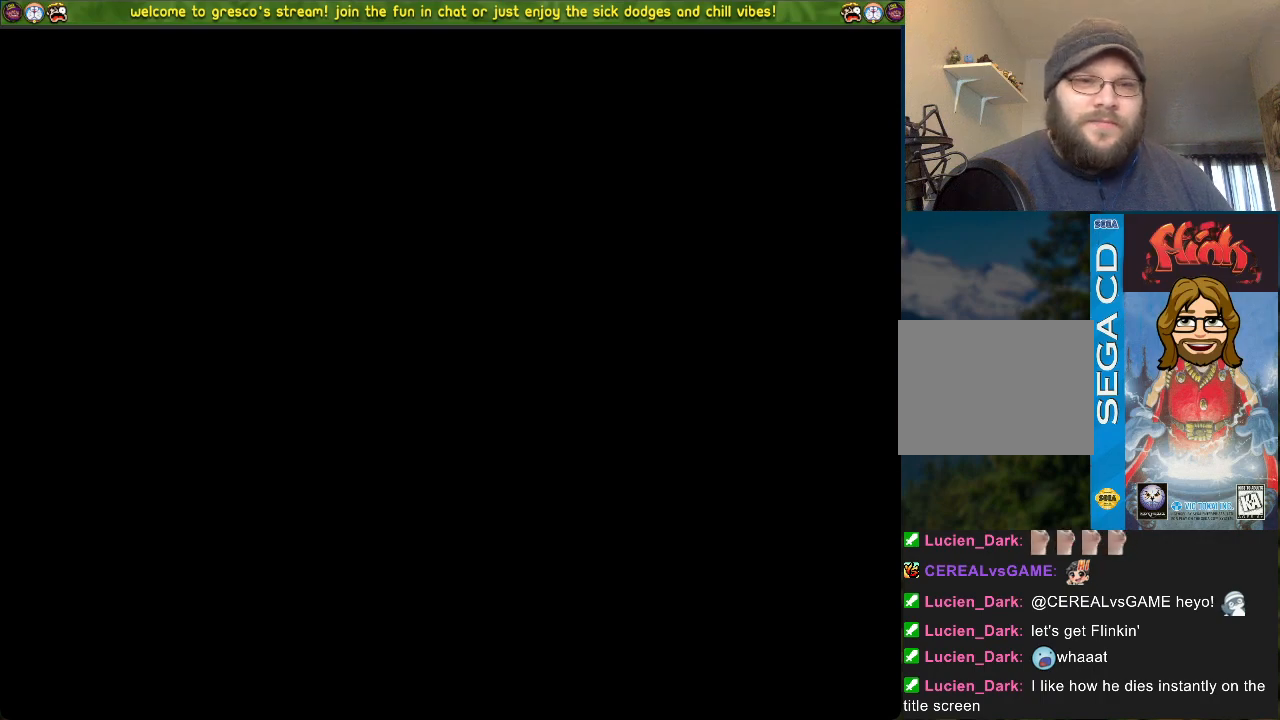
{"buttons": [], "left_stick": "center", "right_stick": "center", "events": []}
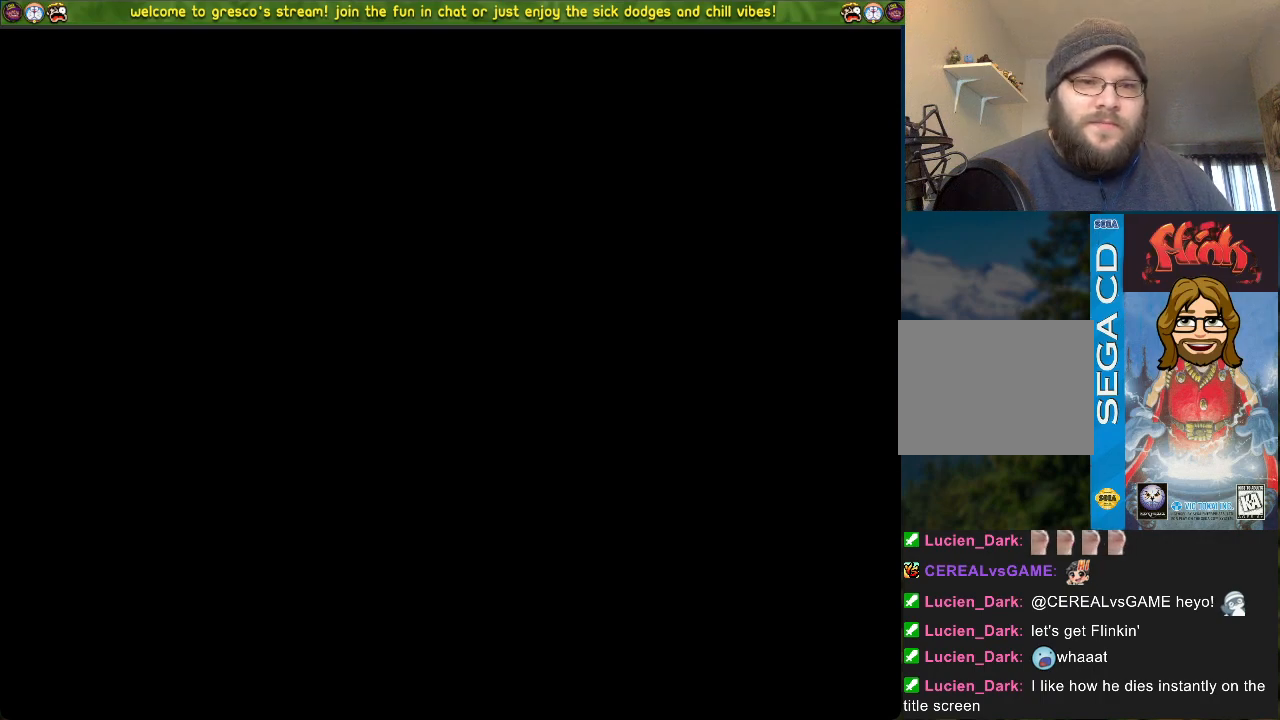
{"buttons": [], "left_stick": "center", "right_stick": "center", "events": []}
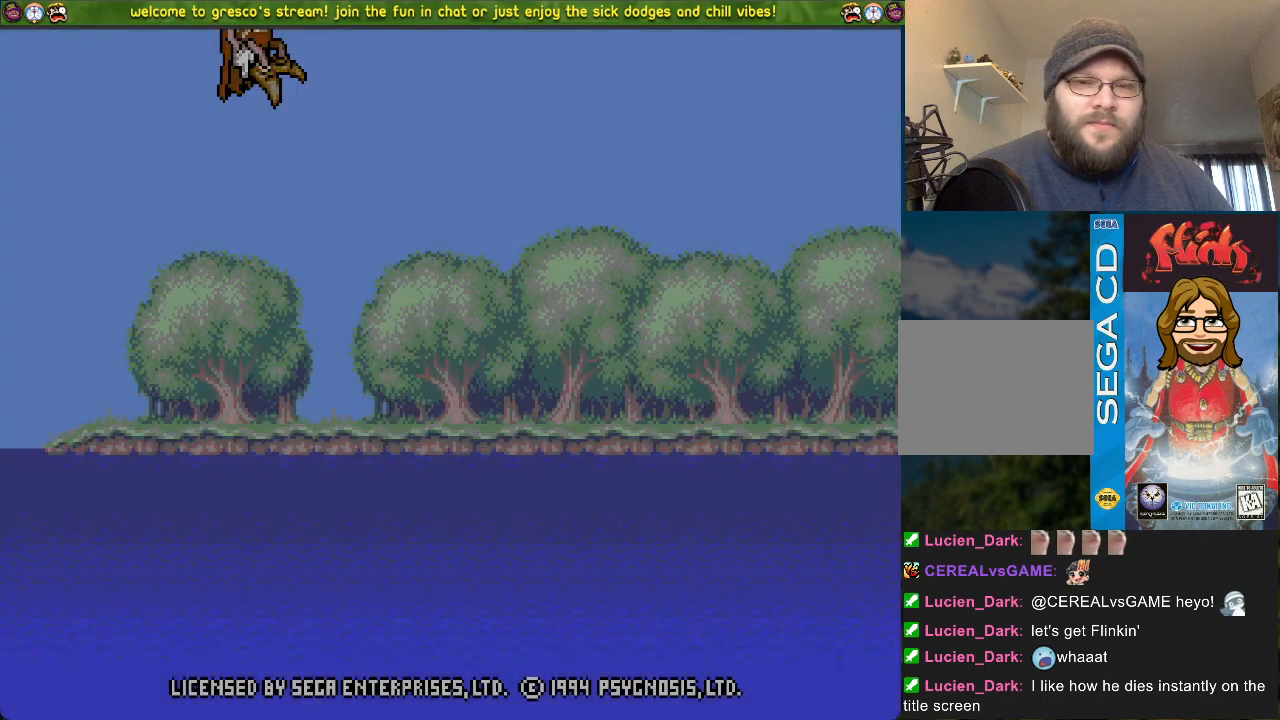
{"buttons": ["SELECT"], "left_stick": "center", "right_stick": "center", "events": [[284, "SELECT", "down"]]}
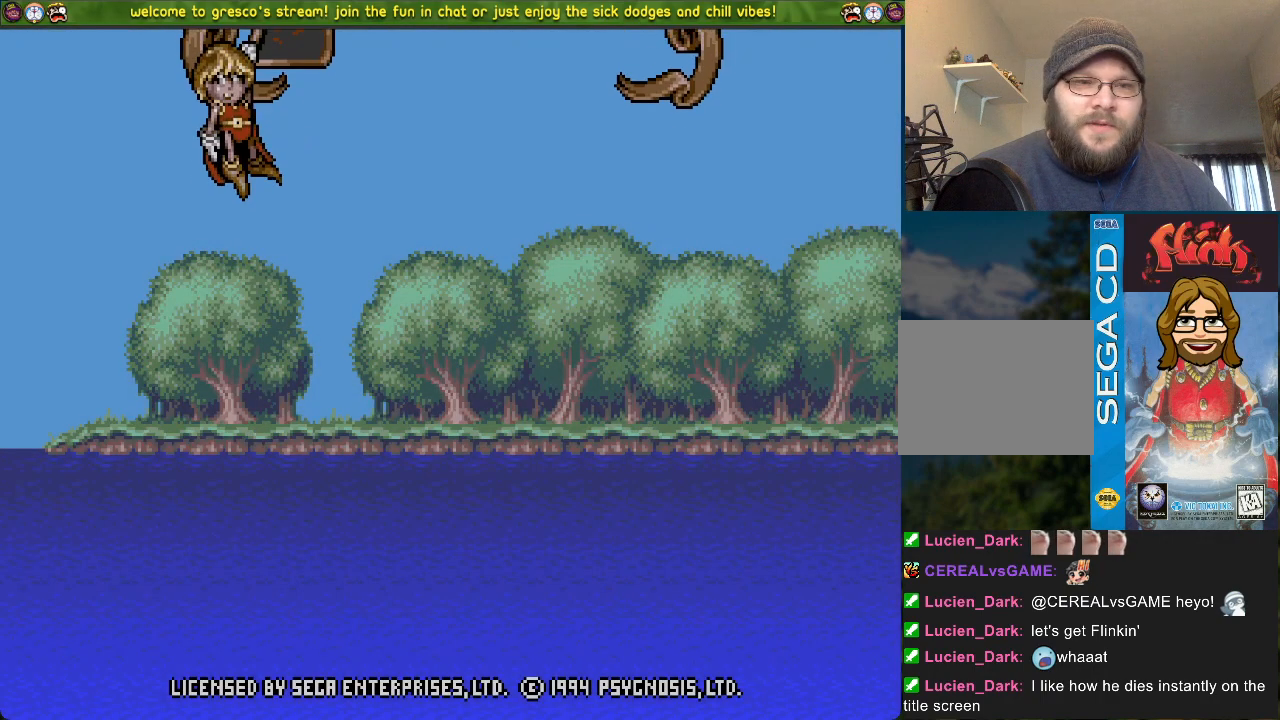
{"buttons": [], "left_stick": "center", "right_stick": "center", "events": [[66, "SELECT", "up"], [267, "SELECT", "down"], [417, "SELECT", "up"]]}
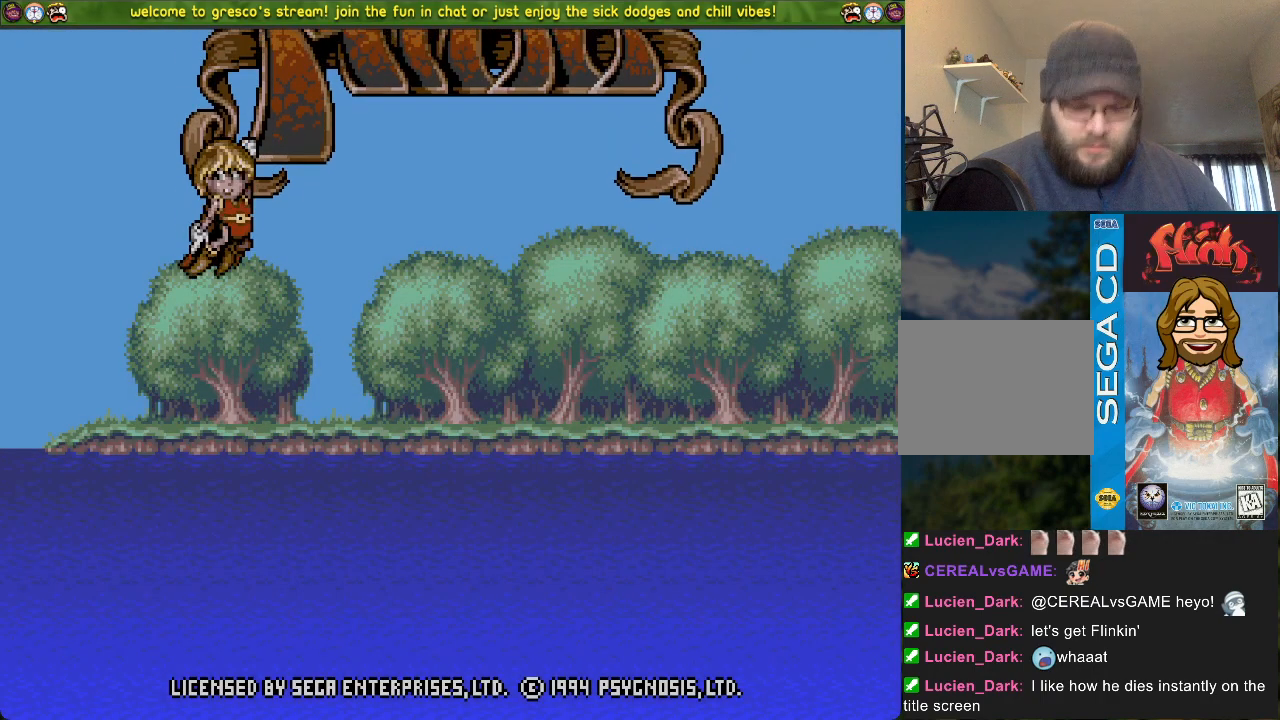
{"buttons": [], "left_stick": "center", "right_stick": "center", "events": []}
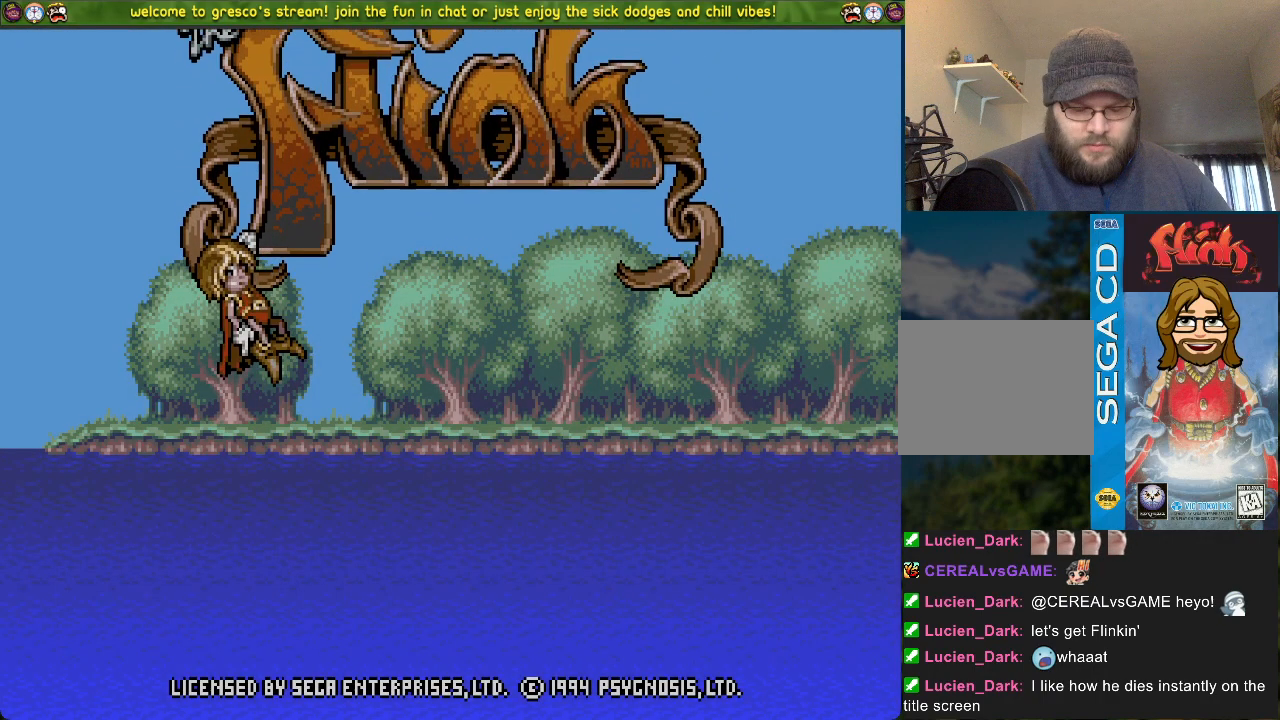
{"buttons": [], "left_stick": "center", "right_stick": "center", "events": []}
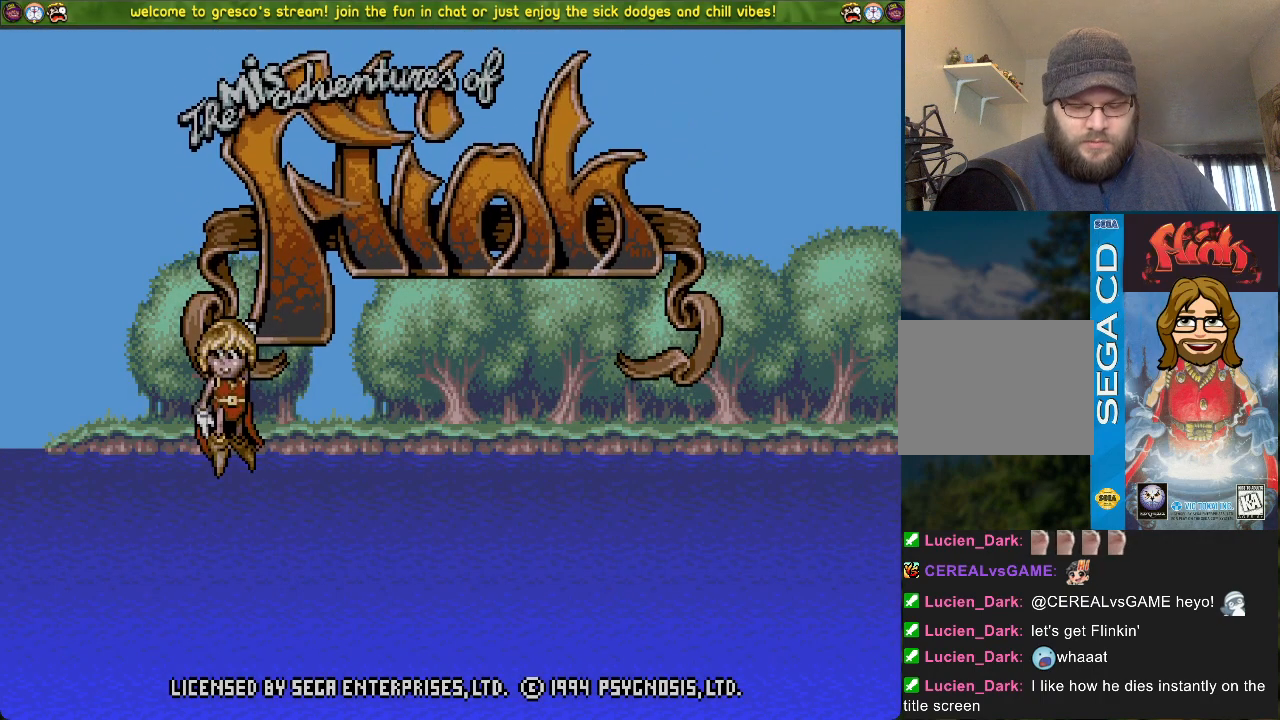
{"buttons": ["SELECT"], "left_stick": "center", "right_stick": "center", "events": [[234, "SELECT", "down"]]}